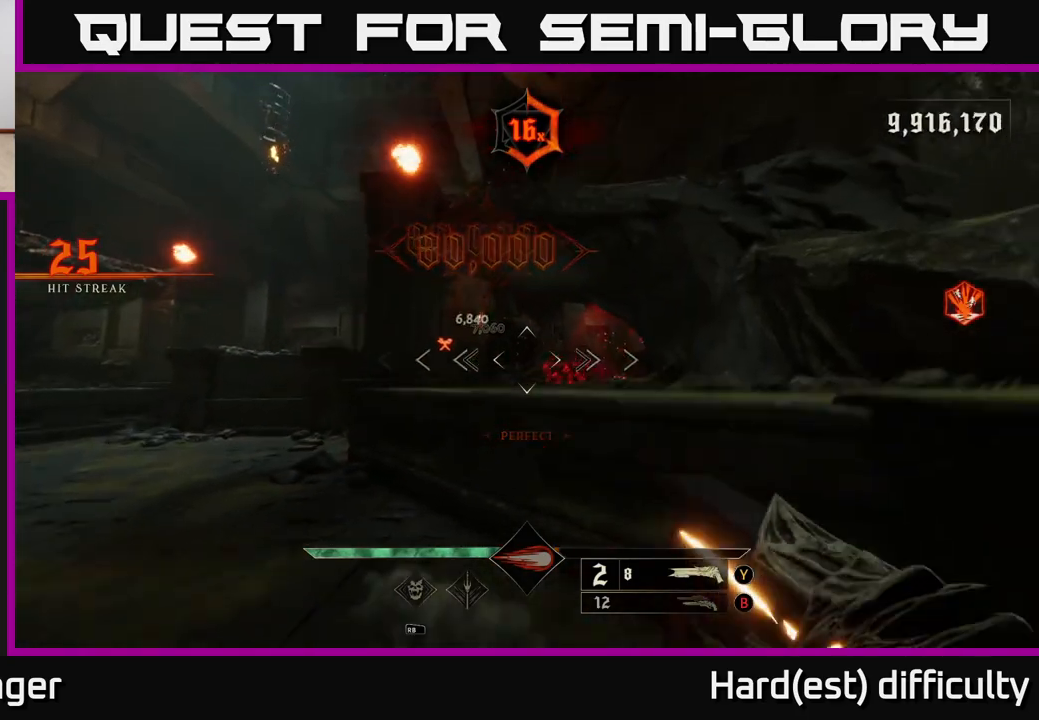
Gameplay with a controller (Xbox layout); each line is a JSON object with the inputs held at the frame after it. "events" lists button and stick changes between this image and that frame as [ms after this image, input, new state], when the widget could be followed in between.
{"buttons": [], "left_stick": "up", "right_stick": "center", "events": [[50, "A", "up"], [200, "left_stick", "up-right"], [233, "right_stick", "down"], [400, "right_stick", "center"], [450, "left_stick", "up"]]}
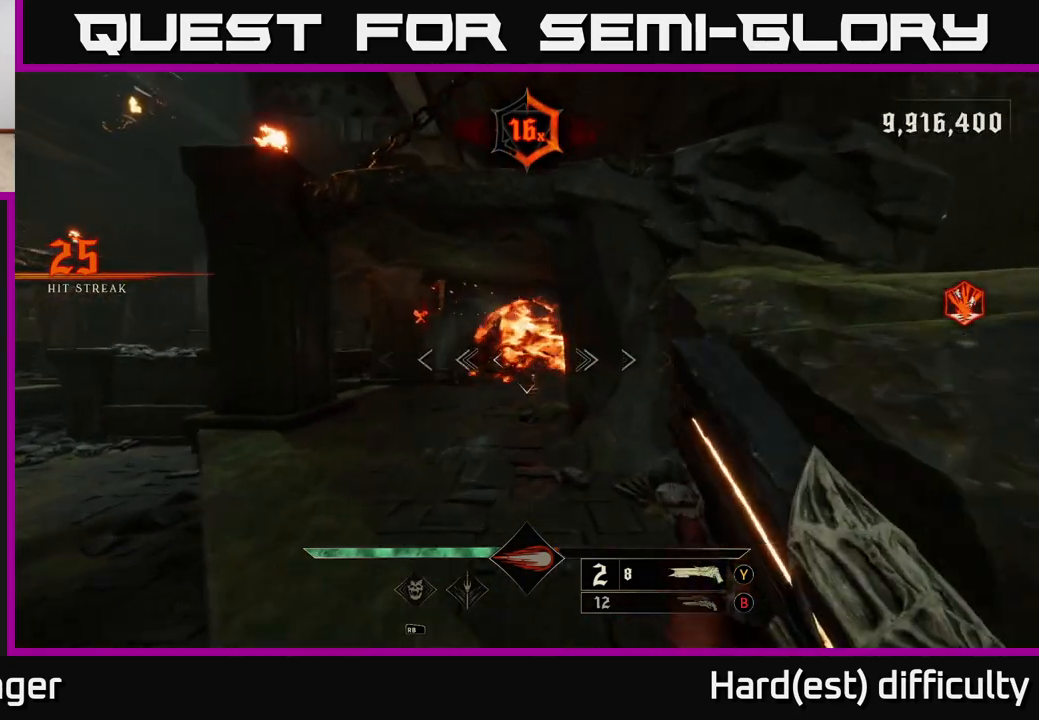
{"buttons": ["X"], "left_stick": "up", "right_stick": "center", "events": [[67, "R2", "down"], [150, "R2", "up"], [500, "X", "down"]]}
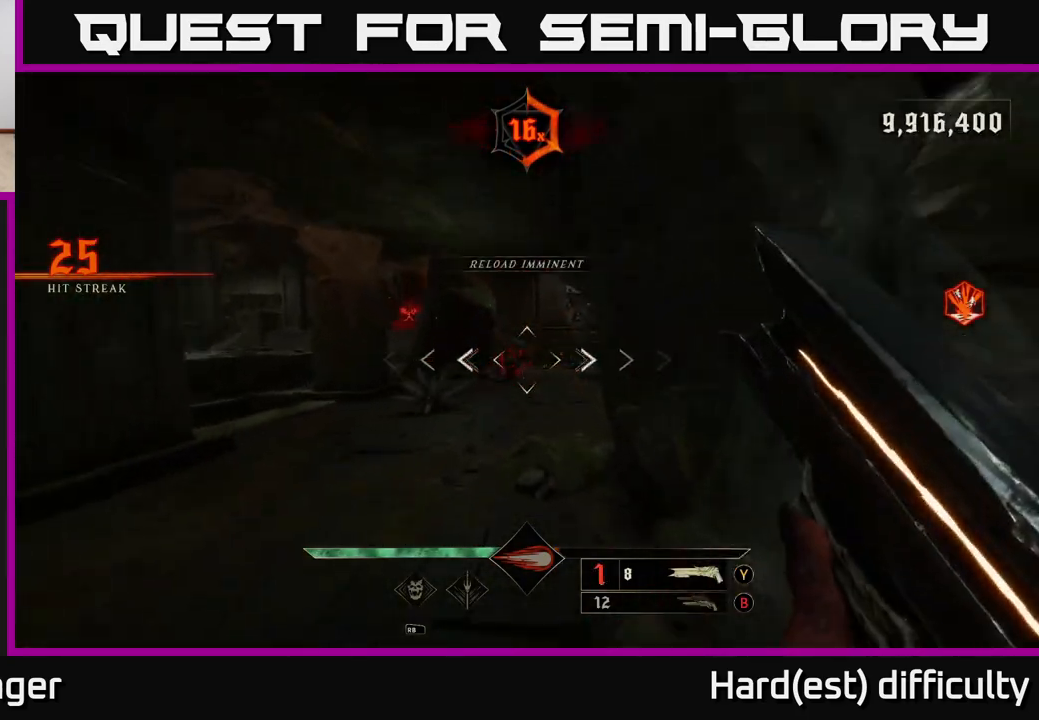
{"buttons": [], "left_stick": "down", "right_stick": "center", "events": [[100, "X", "up"], [233, "left_stick", "down"]]}
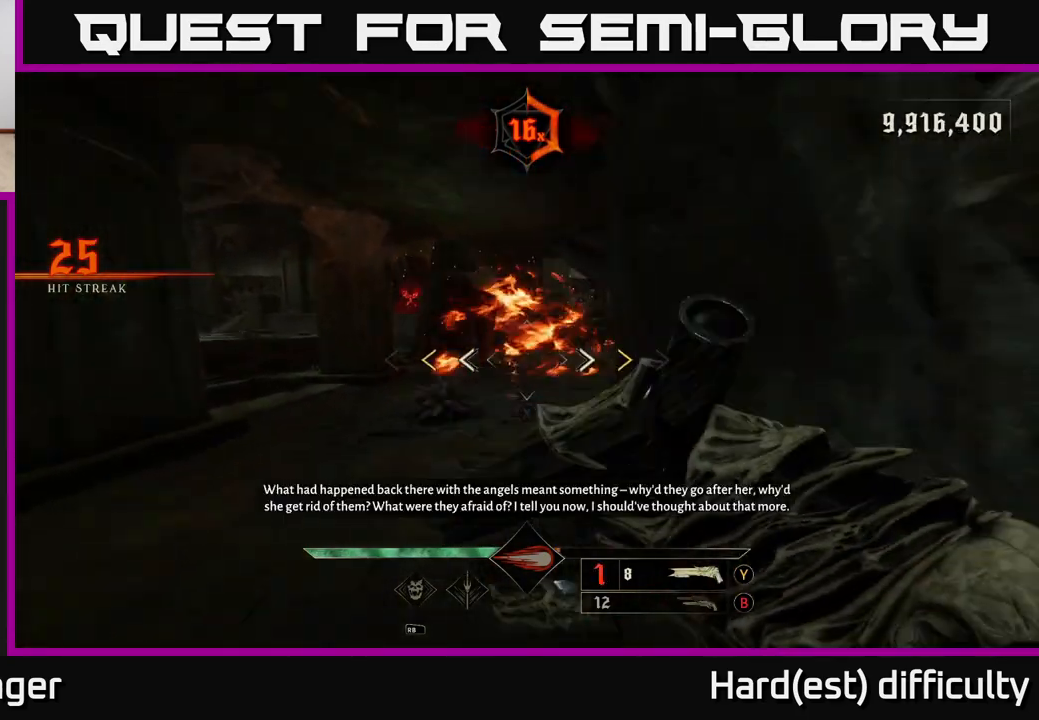
{"buttons": ["X"], "left_stick": "down", "right_stick": "center", "events": [[467, "X", "down"]]}
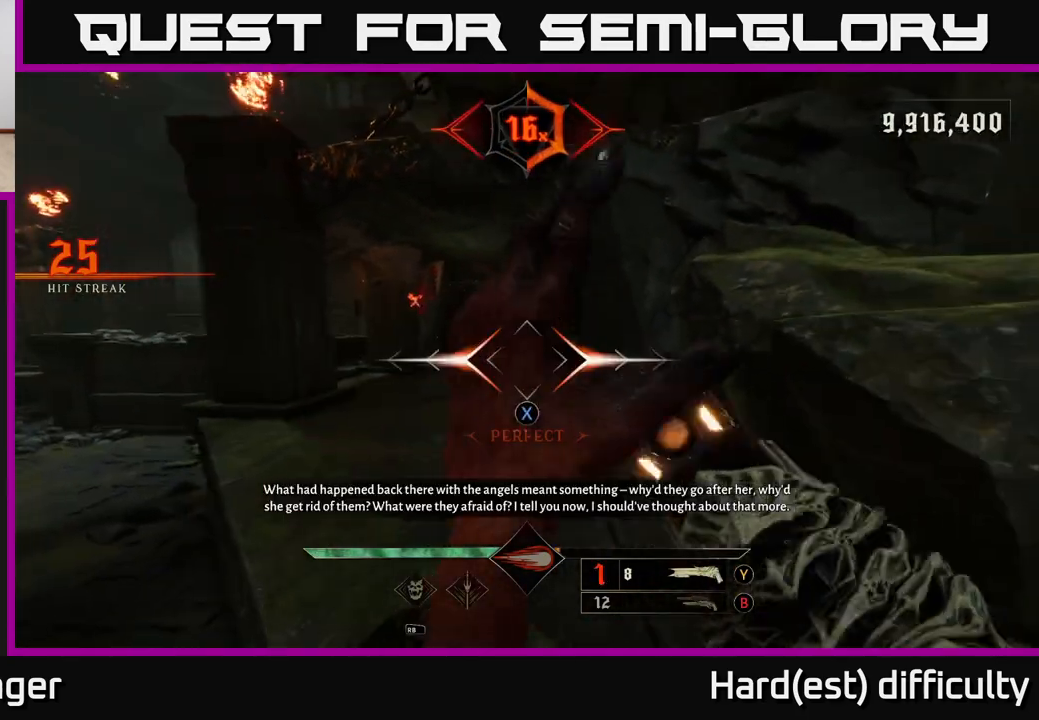
{"buttons": [], "left_stick": "down-right", "right_stick": "center", "events": [[50, "X", "up"], [417, "right_stick", "down"], [433, "R2", "down"], [467, "right_stick", "center"], [500, "R2", "up"], [500, "left_stick", "down-right"]]}
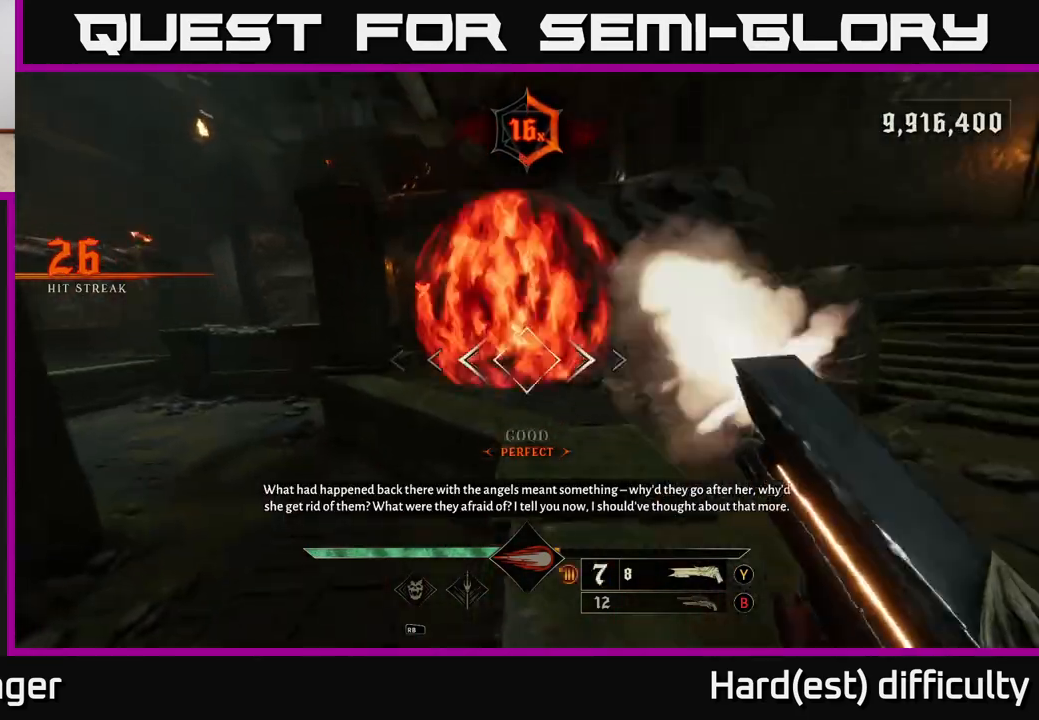
{"buttons": ["L2"], "left_stick": "up", "right_stick": "center", "events": [[133, "left_stick", "up"], [417, "L2", "down"]]}
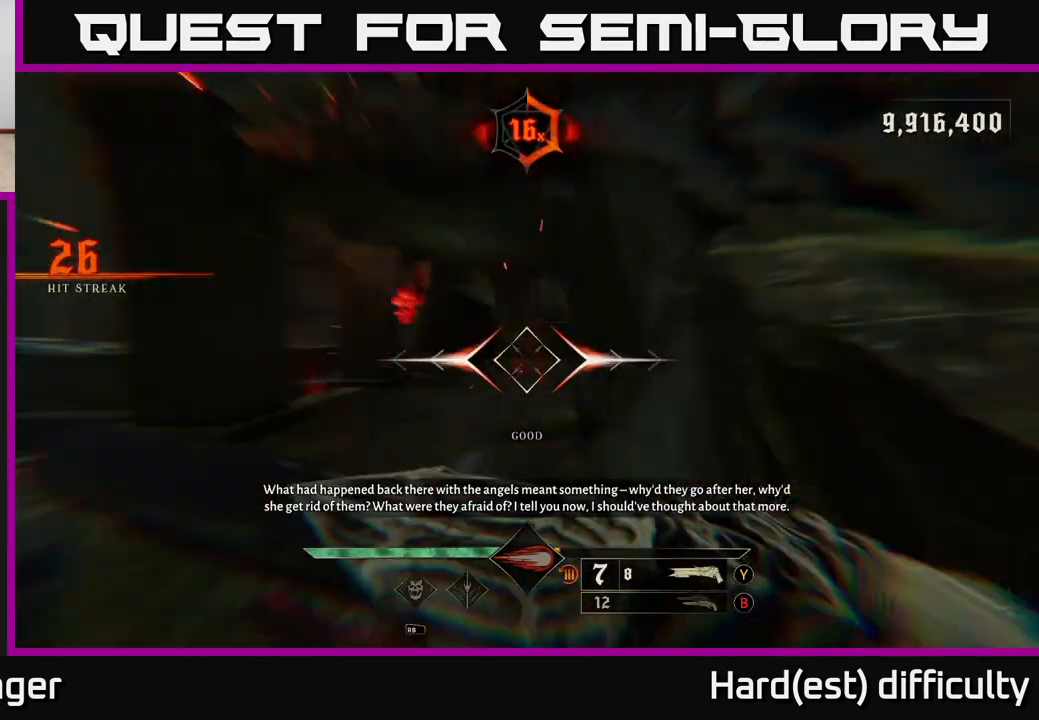
{"buttons": ["L2"], "left_stick": "up", "right_stick": "center", "events": [[50, "L2", "up"], [233, "left_stick", "up-left"], [367, "left_stick", "up"], [400, "L2", "down"]]}
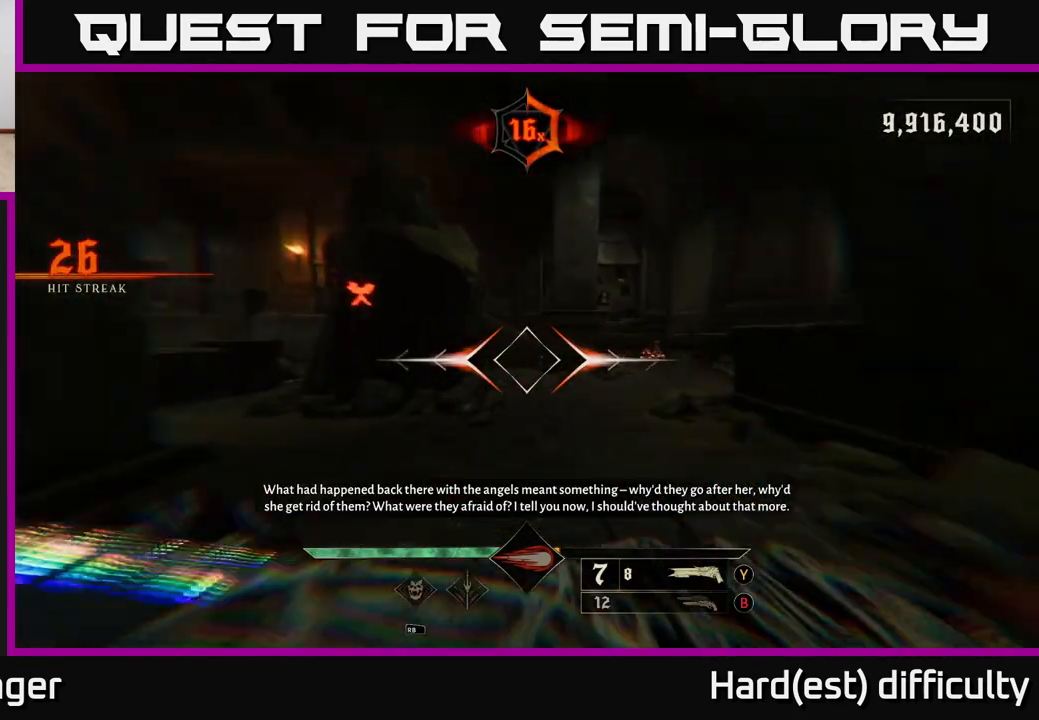
{"buttons": [], "left_stick": "up", "right_stick": "center", "events": [[17, "L2", "up"], [133, "right_stick", "right"], [317, "right_stick", "center"], [333, "L2", "down"], [467, "L2", "up"]]}
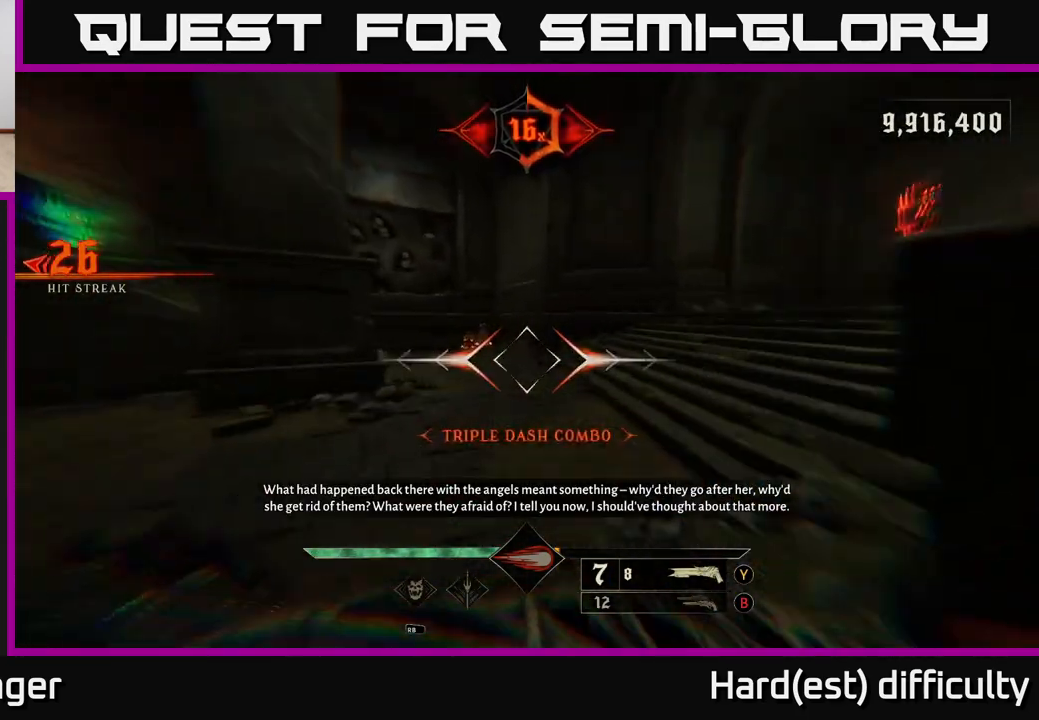
{"buttons": [], "left_stick": "up", "right_stick": "center", "events": [[83, "right_stick", "up-left"], [183, "right_stick", "center"], [350, "L2", "down"], [383, "right_stick", "down-right"], [467, "L2", "up"], [483, "right_stick", "center"]]}
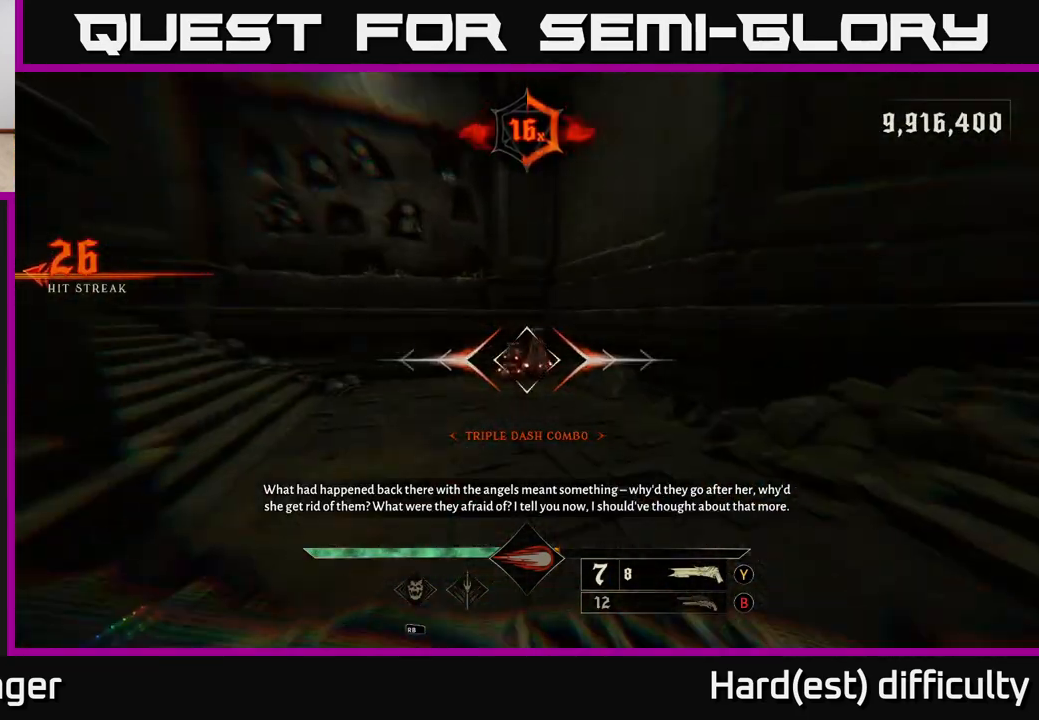
{"buttons": [], "left_stick": "up", "right_stick": "left", "events": [[283, "R2", "down"], [333, "right_stick", "down-left"], [367, "R2", "up"], [383, "right_stick", "left"]]}
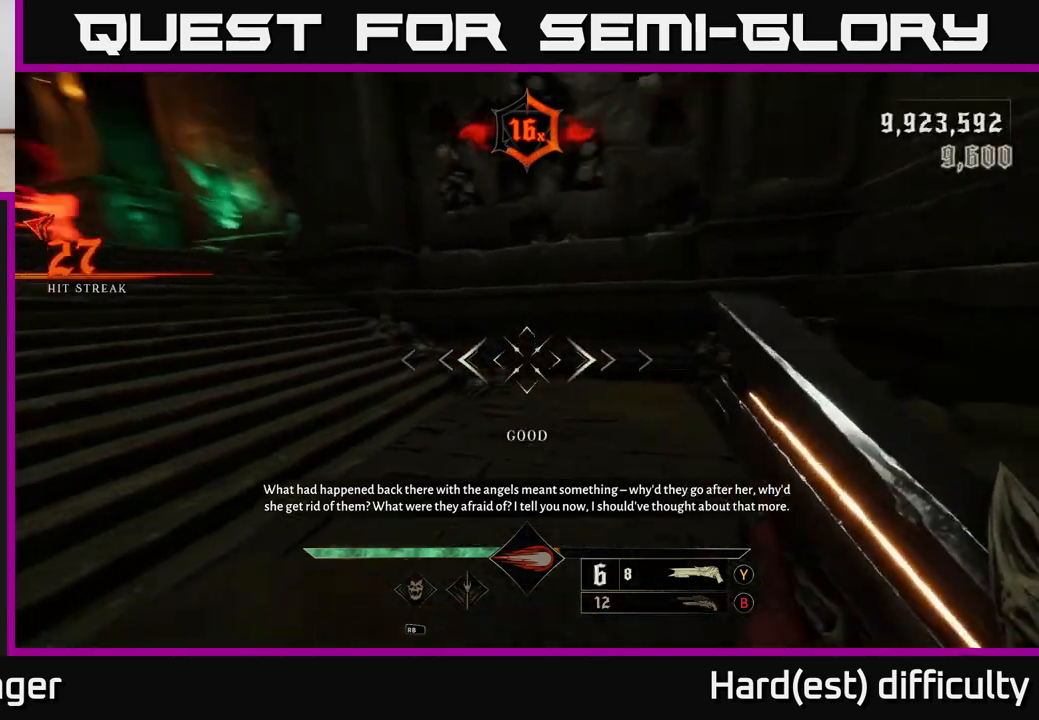
{"buttons": [], "left_stick": "up-left", "right_stick": "center", "events": [[283, "L2", "down"], [317, "right_stick", "center"], [400, "L2", "up"], [400, "left_stick", "up-left"]]}
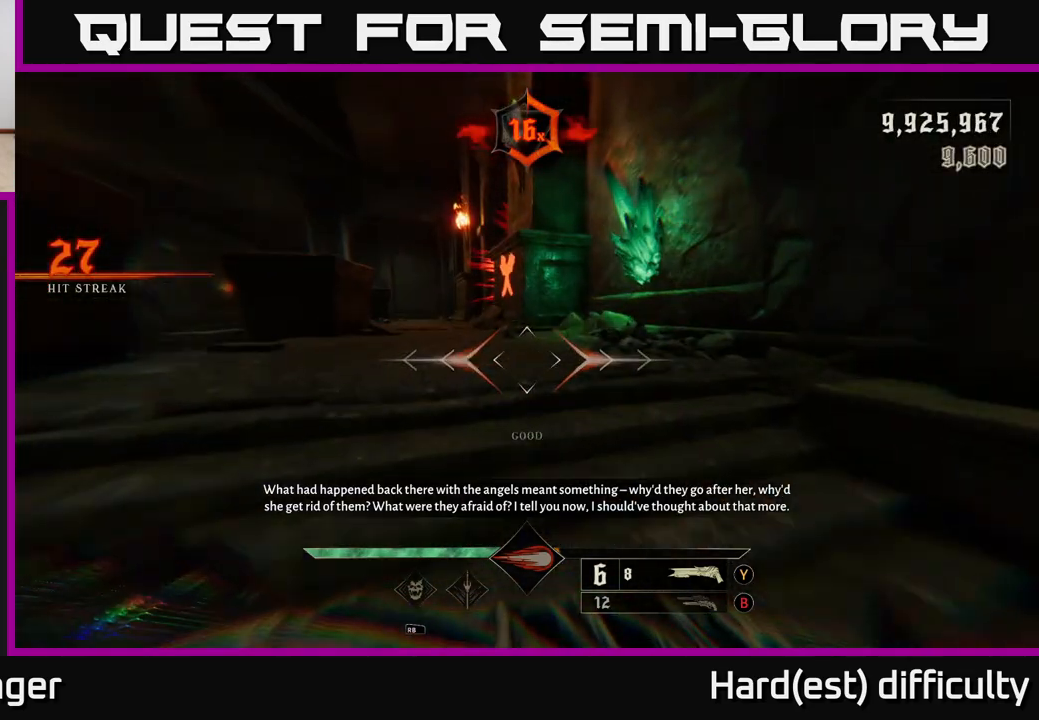
{"buttons": [], "left_stick": "up-left", "right_stick": "center", "events": [[33, "left_stick", "up"], [233, "right_stick", "right"], [250, "left_stick", "up-left"], [267, "L2", "down"], [383, "L2", "up"], [417, "right_stick", "center"]]}
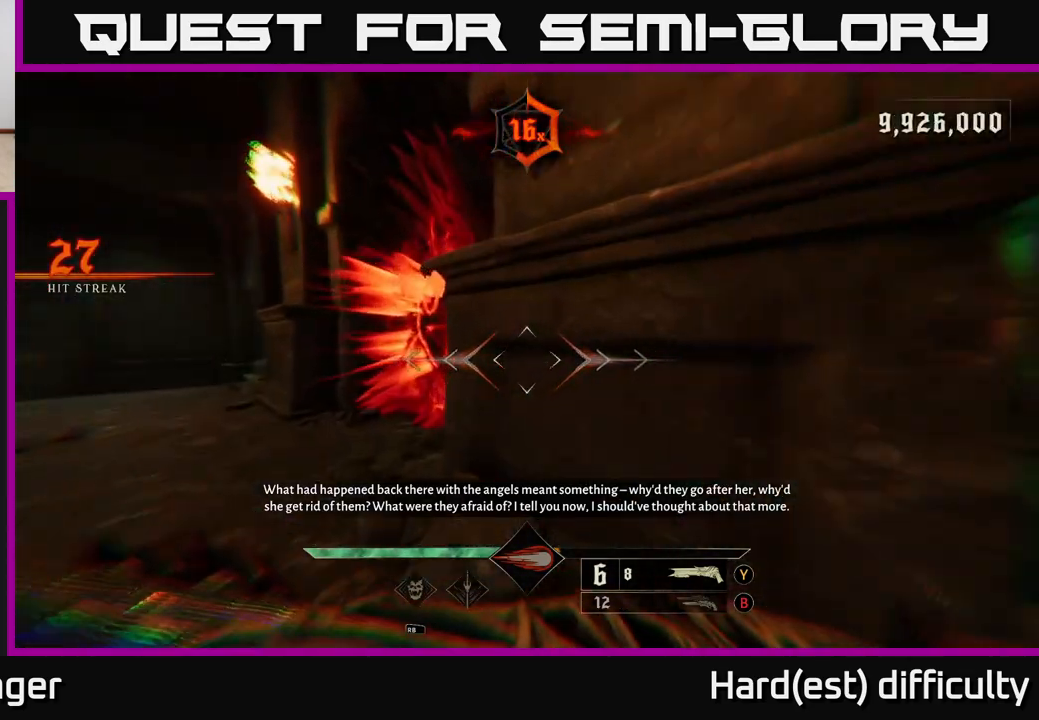
{"buttons": [], "left_stick": "up", "right_stick": "right", "events": [[217, "L2", "down"], [267, "right_stick", "up-right"], [333, "L2", "up"], [350, "right_stick", "right"], [367, "left_stick", "up"]]}
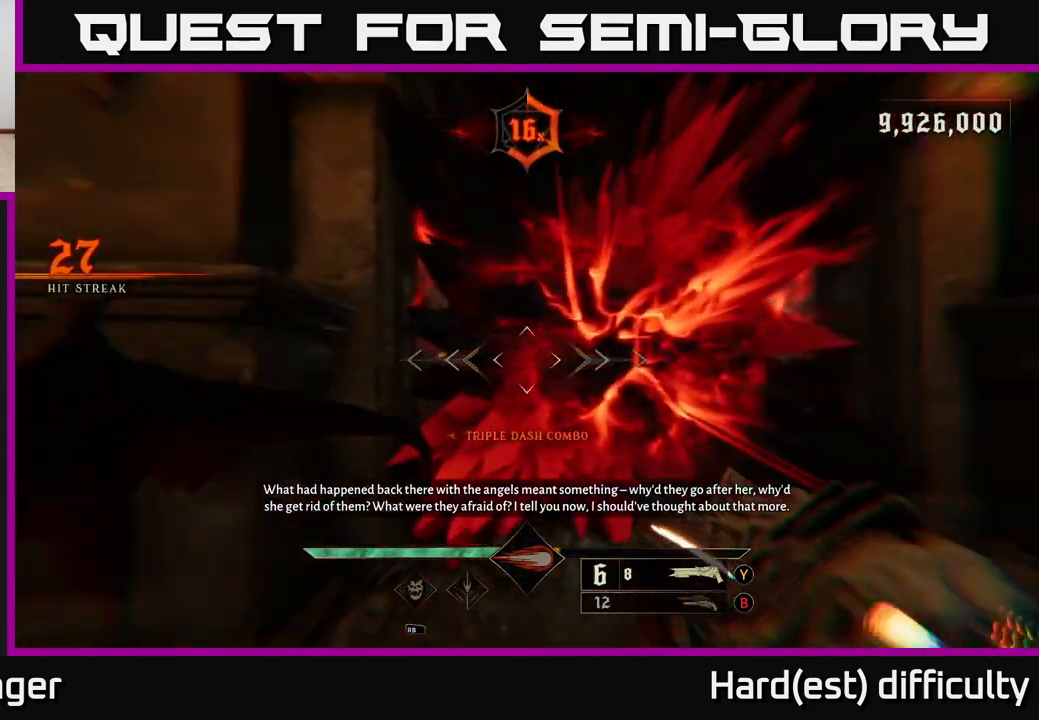
{"buttons": [], "left_stick": "up", "right_stick": "center", "events": [[50, "left_stick", "up-right"], [217, "R2", "down"], [217, "right_stick", "left"], [317, "R2", "up"], [467, "right_stick", "center"], [500, "left_stick", "up"]]}
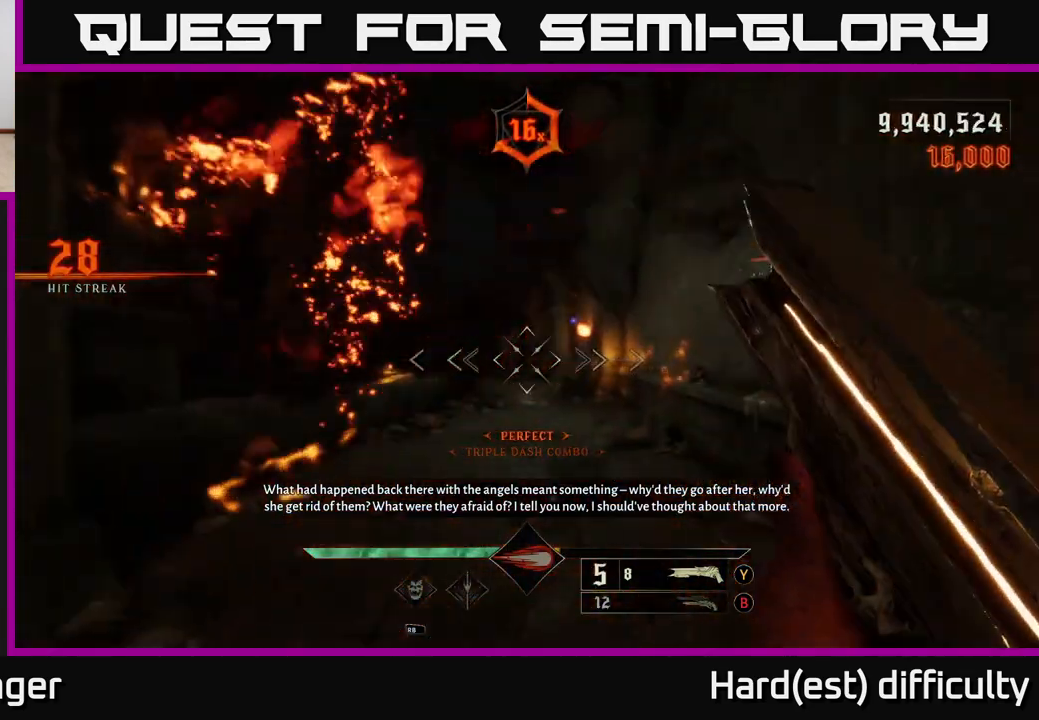
{"buttons": [], "left_stick": "up", "right_stick": "center", "events": [[117, "X", "down"], [167, "X", "up"]]}
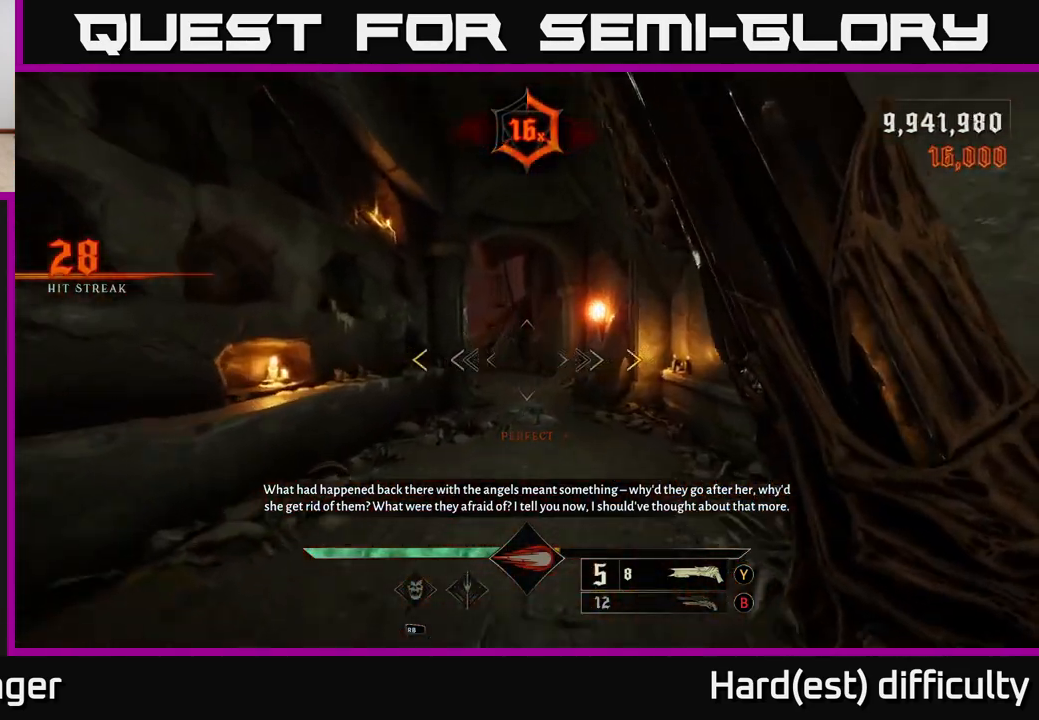
{"buttons": [], "left_stick": "up", "right_stick": "center", "events": []}
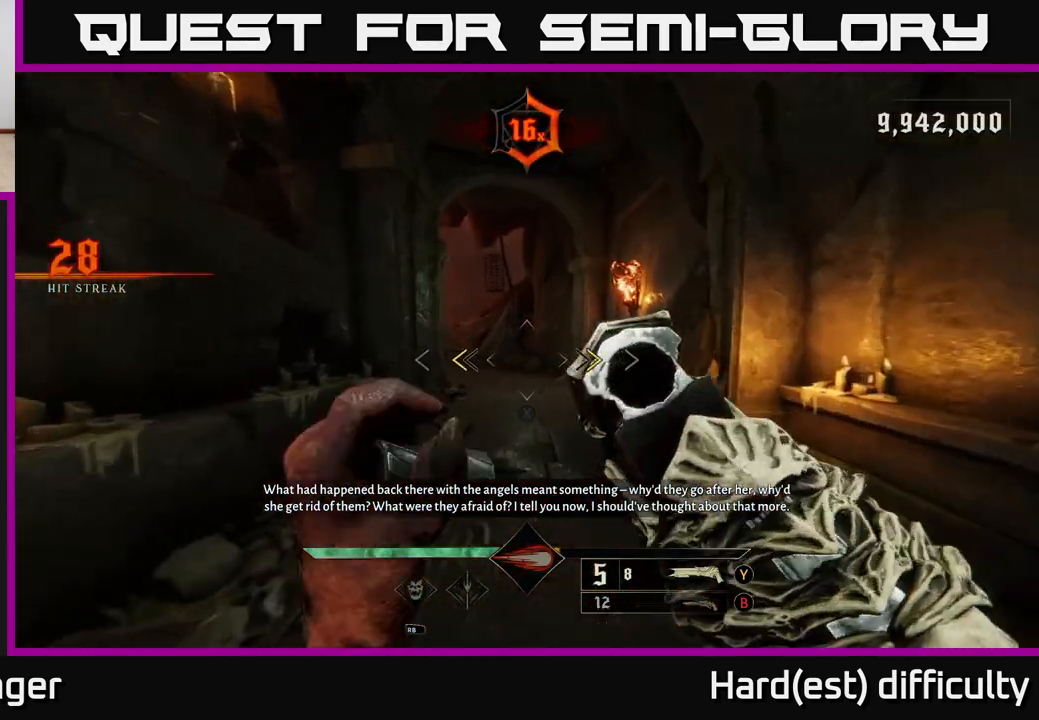
{"buttons": [], "left_stick": "up", "right_stick": "center", "events": [[83, "X", "down"], [183, "X", "up"]]}
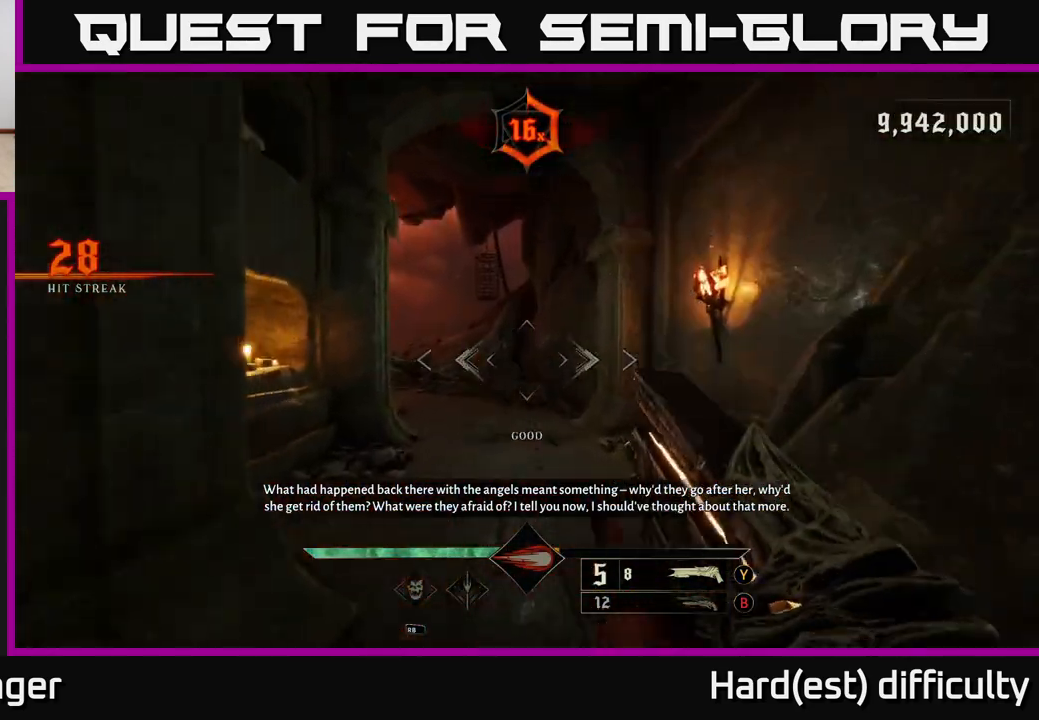
{"buttons": [], "left_stick": "up", "right_stick": "center", "events": [[67, "B", "down"], [150, "B", "up"], [333, "left_stick", "center"], [433, "left_stick", "up"]]}
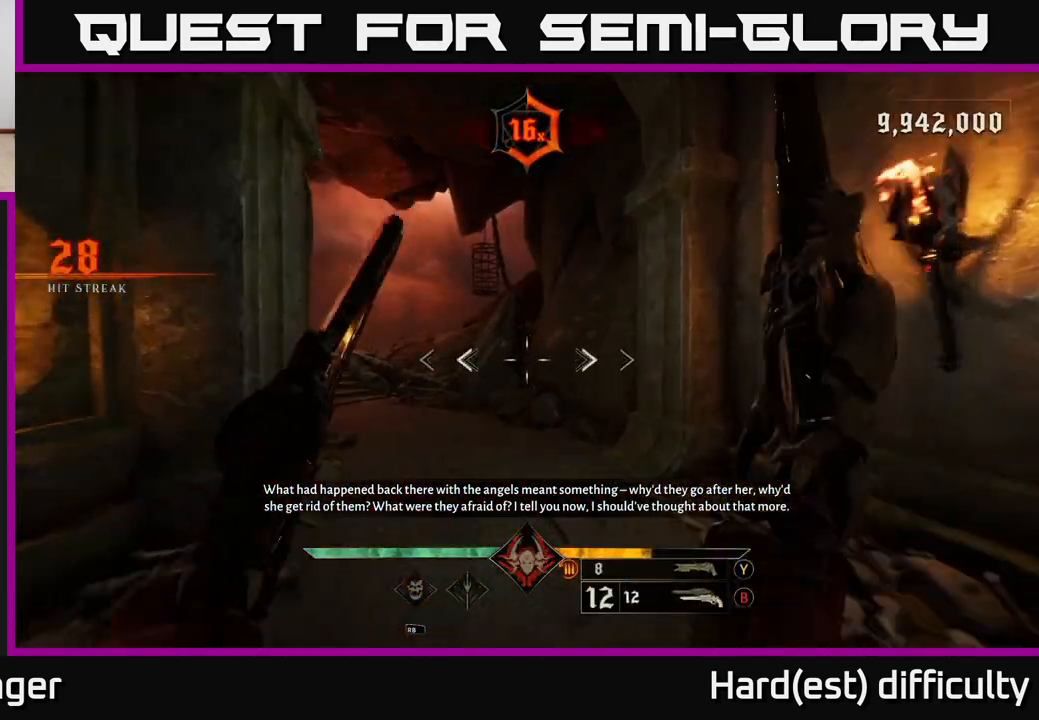
{"buttons": [], "left_stick": "up-right", "right_stick": "center", "events": [[17, "X", "down"], [83, "X", "up"], [217, "right_stick", "left"], [267, "left_stick", "up-right"], [500, "right_stick", "center"]]}
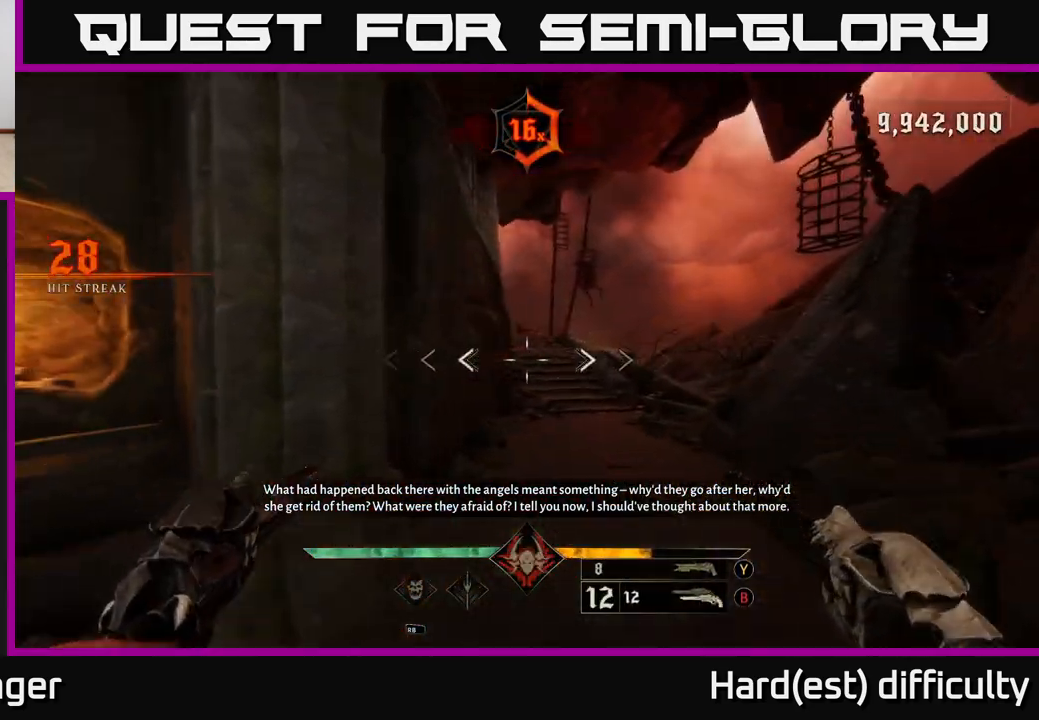
{"buttons": [], "left_stick": "up", "right_stick": "left", "events": [[133, "X", "down"], [217, "X", "up"], [367, "left_stick", "up"], [500, "right_stick", "left"]]}
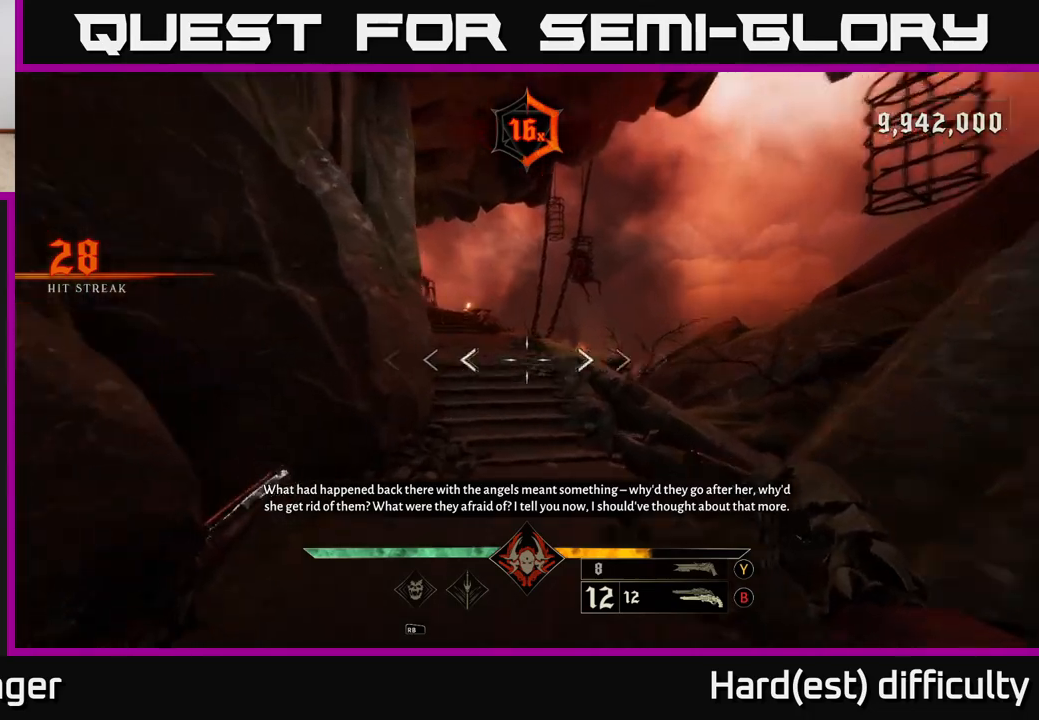
{"buttons": ["L2"], "left_stick": "up", "right_stick": "up-left", "events": [[50, "L2", "down"], [100, "right_stick", "center"], [167, "L2", "up"], [400, "right_stick", "up-left"], [483, "L2", "down"]]}
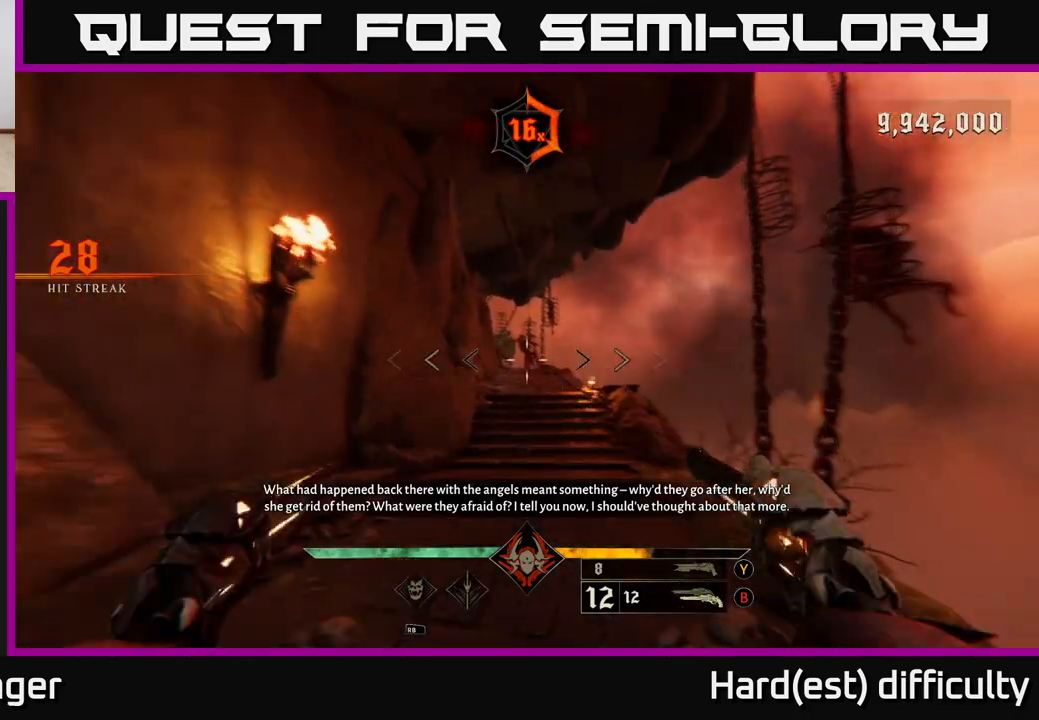
{"buttons": [], "left_stick": "down", "right_stick": "center", "events": [[17, "right_stick", "center"], [83, "L2", "up"], [417, "right_stick", "up-left"], [433, "R2", "down"], [467, "left_stick", "down"], [483, "right_stick", "center"], [500, "R2", "up"]]}
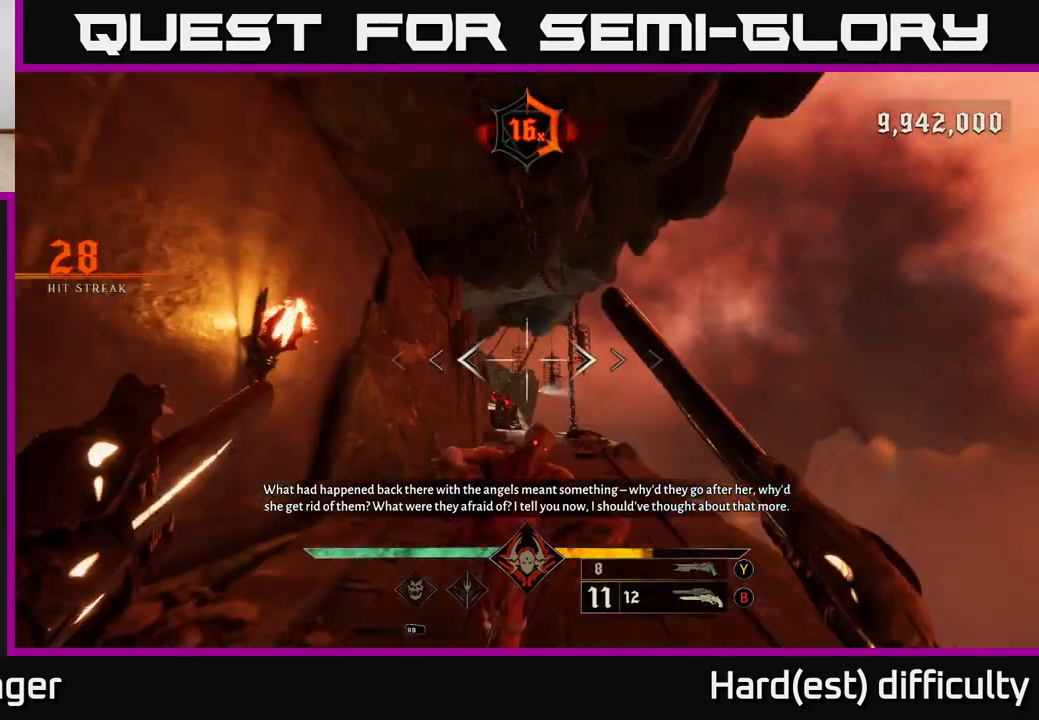
{"buttons": [], "left_stick": "down", "right_stick": "center", "events": [[400, "R2", "down"], [400, "right_stick", "down-right"], [467, "R2", "up"], [467, "right_stick", "center"]]}
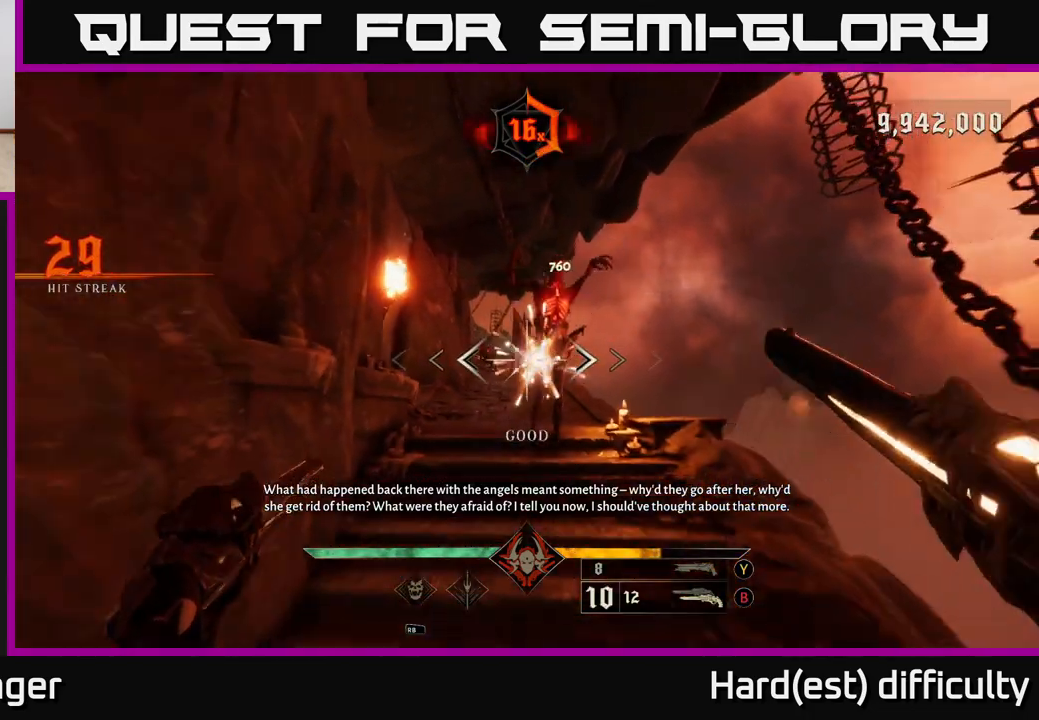
{"buttons": [], "left_stick": "center", "right_stick": "center", "events": [[300, "left_stick", "center"], [383, "right_stick", "up"], [400, "R2", "down"], [450, "right_stick", "center"], [483, "R2", "up"]]}
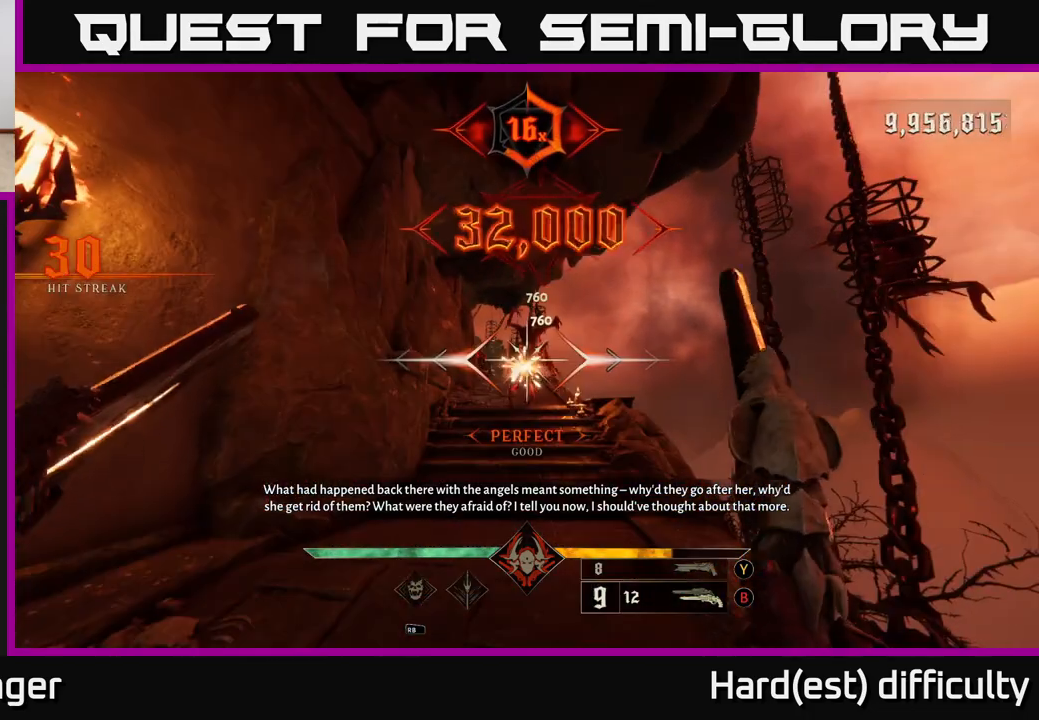
{"buttons": [], "left_stick": "up-right", "right_stick": "center", "events": [[17, "left_stick", "up"], [300, "right_stick", "left"], [417, "right_stick", "center"], [467, "left_stick", "up-right"]]}
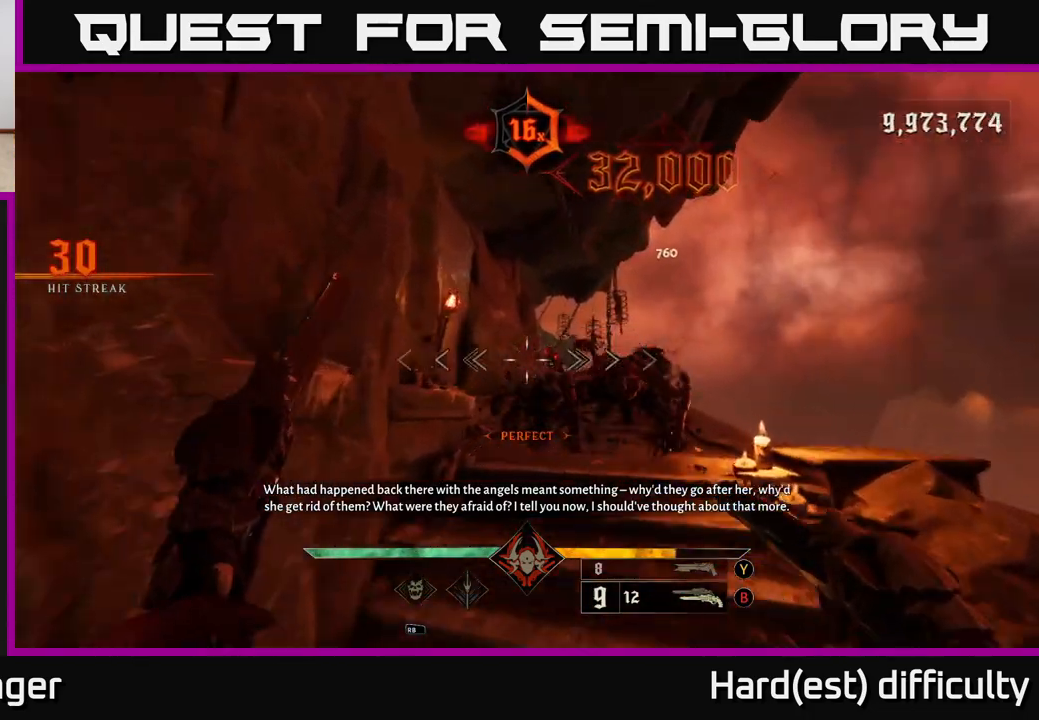
{"buttons": [], "left_stick": "up", "right_stick": "center", "events": [[317, "left_stick", "up"], [350, "R2", "down"], [400, "R2", "up"]]}
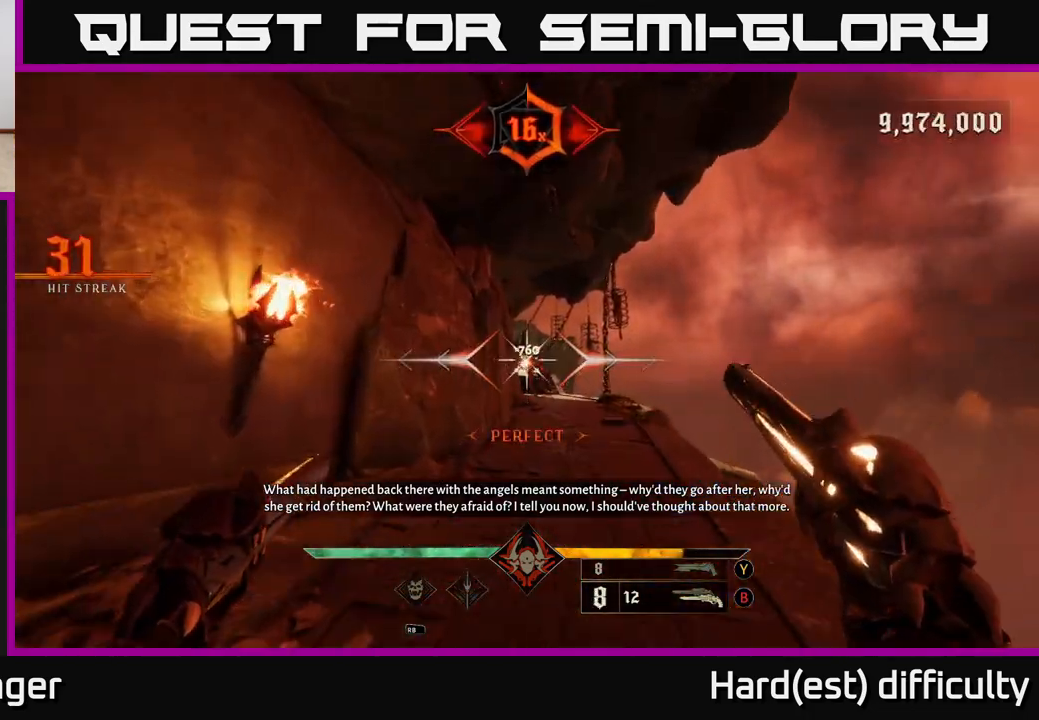
{"buttons": [], "left_stick": "up", "right_stick": "center", "events": [[200, "right_stick", "down-right"], [300, "R2", "down"], [300, "right_stick", "center"], [367, "R2", "up"]]}
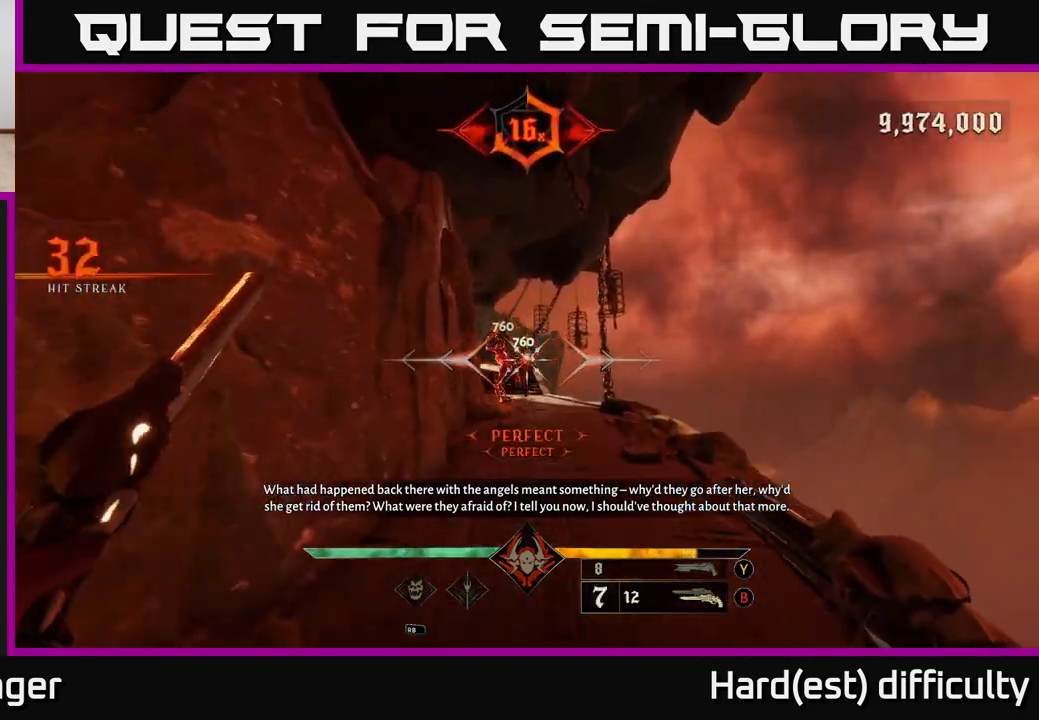
{"buttons": [], "left_stick": "up-right", "right_stick": "center", "events": [[183, "left_stick", "up-left"], [233, "right_stick", "left"], [283, "R2", "down"], [283, "right_stick", "center"], [333, "left_stick", "up-right"], [383, "R2", "up"]]}
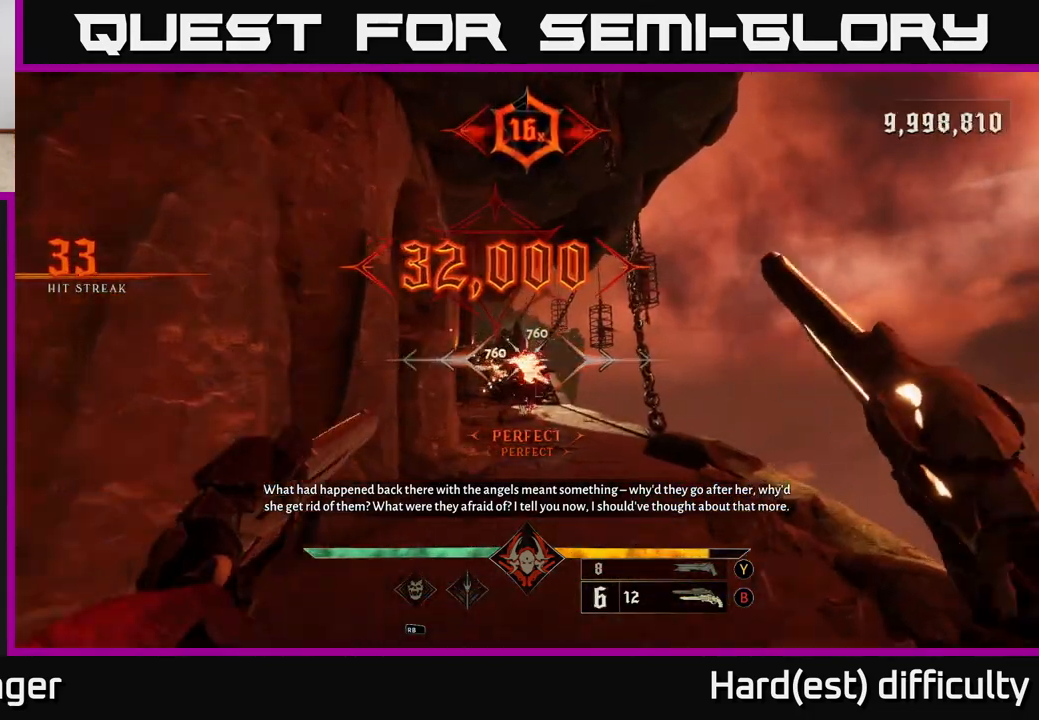
{"buttons": [], "left_stick": "up", "right_stick": "center", "events": [[100, "left_stick", "up"], [217, "right_stick", "down"], [233, "R2", "down"], [267, "right_stick", "center"], [317, "R2", "up"]]}
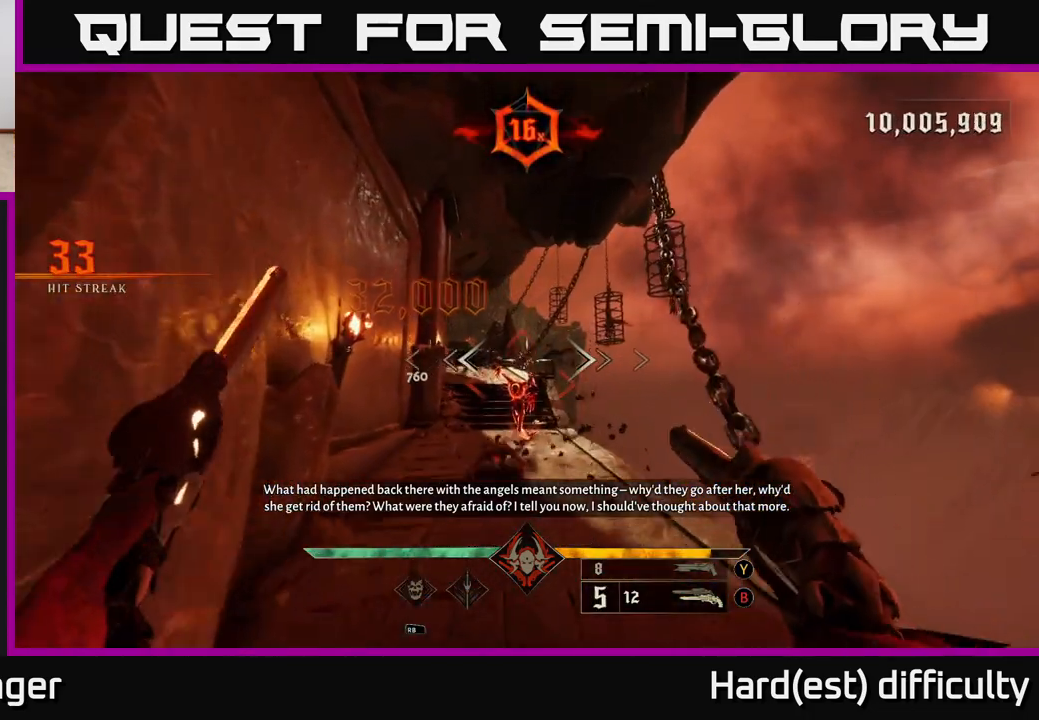
{"buttons": [], "left_stick": "up", "right_stick": "center", "events": [[183, "right_stick", "down"], [217, "R2", "down"], [283, "right_stick", "center"], [333, "R2", "up"]]}